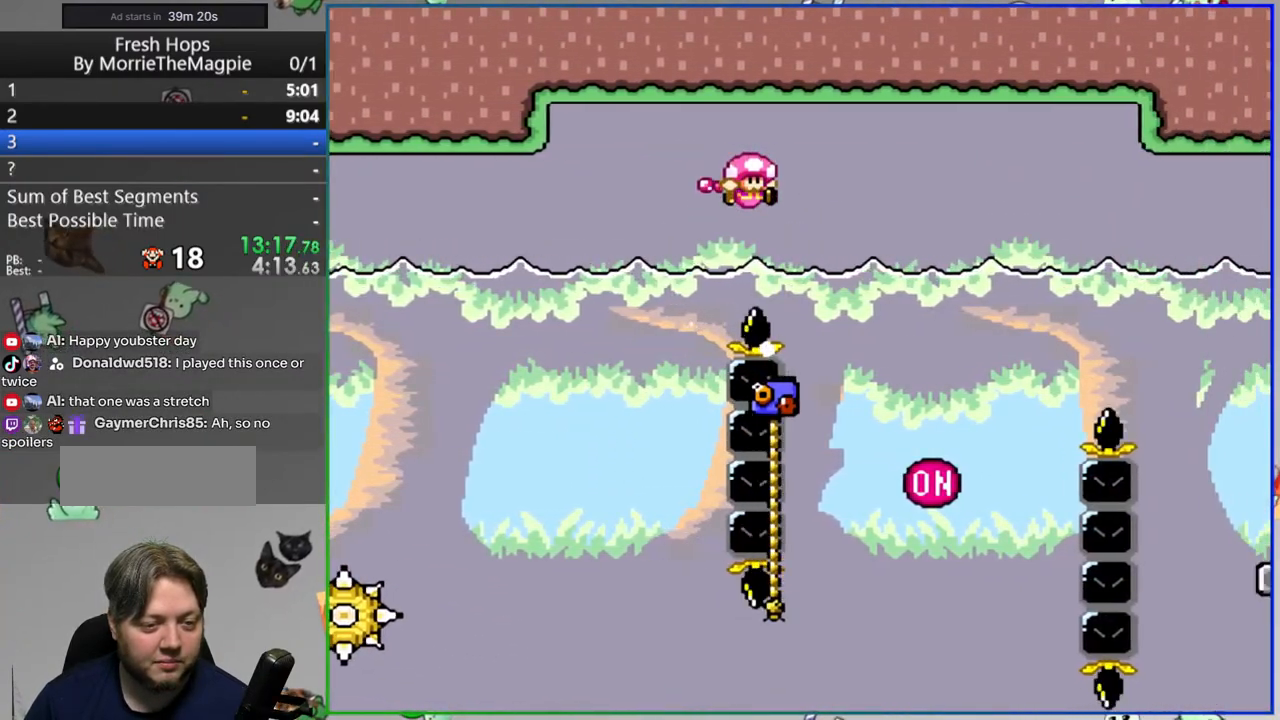
Gameplay with a controller (Nintendo layout); each line is a JSON object with the inputs held at the frame after it (dt_ms = milliseconds from this image to that frame). "events" lists button and stick changes between this image and that frame as [ms after this image, input, new state], when the widget could be followed in between. Not read: L3 R3.
{"dt_ms": 500, "buttons": ["B", "Y", "DPAD_RIGHT"], "events": [[83, "DPAD_RIGHT", "up"], [117, "DPAD_UP", "down"], [133, "DPAD_LEFT", "down"], [267, "DPAD_LEFT", "up"], [333, "B", "down"], [333, "DPAD_RIGHT", "down"], [383, "DPAD_UP", "up"]]}
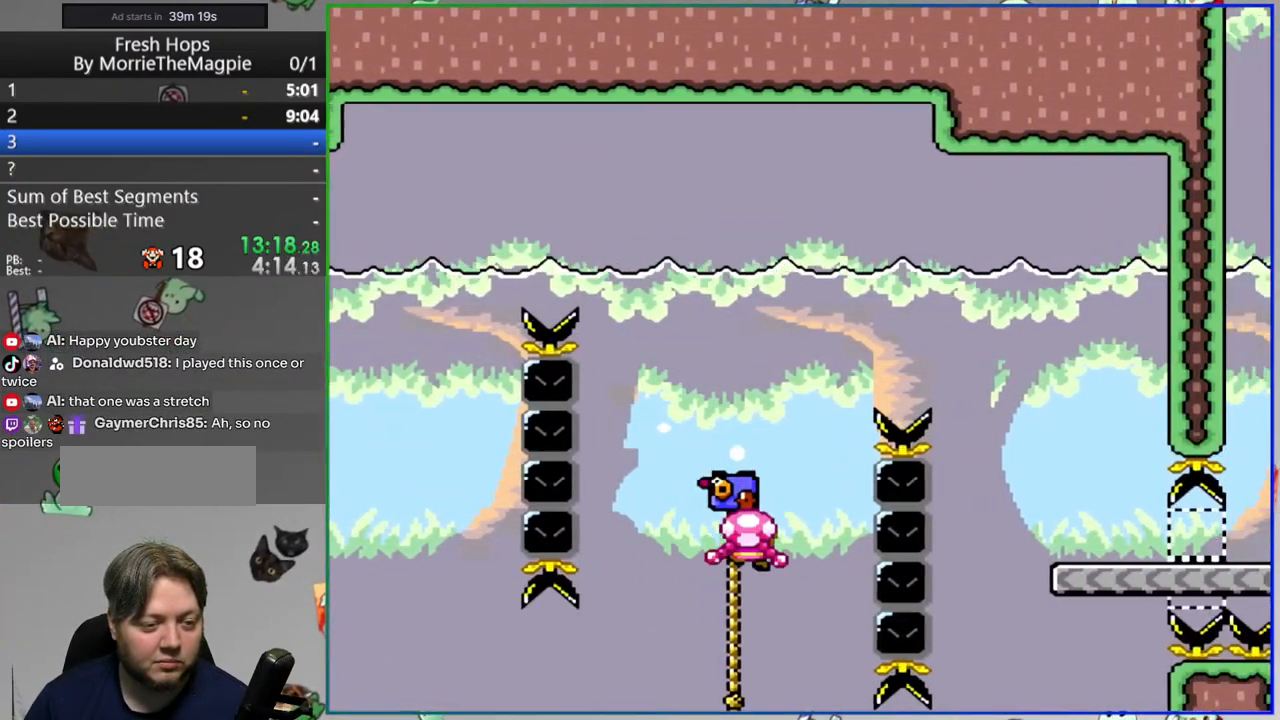
{"dt_ms": 500, "buttons": ["Y", "DPAD_RIGHT"], "events": [[450, "B", "up"]]}
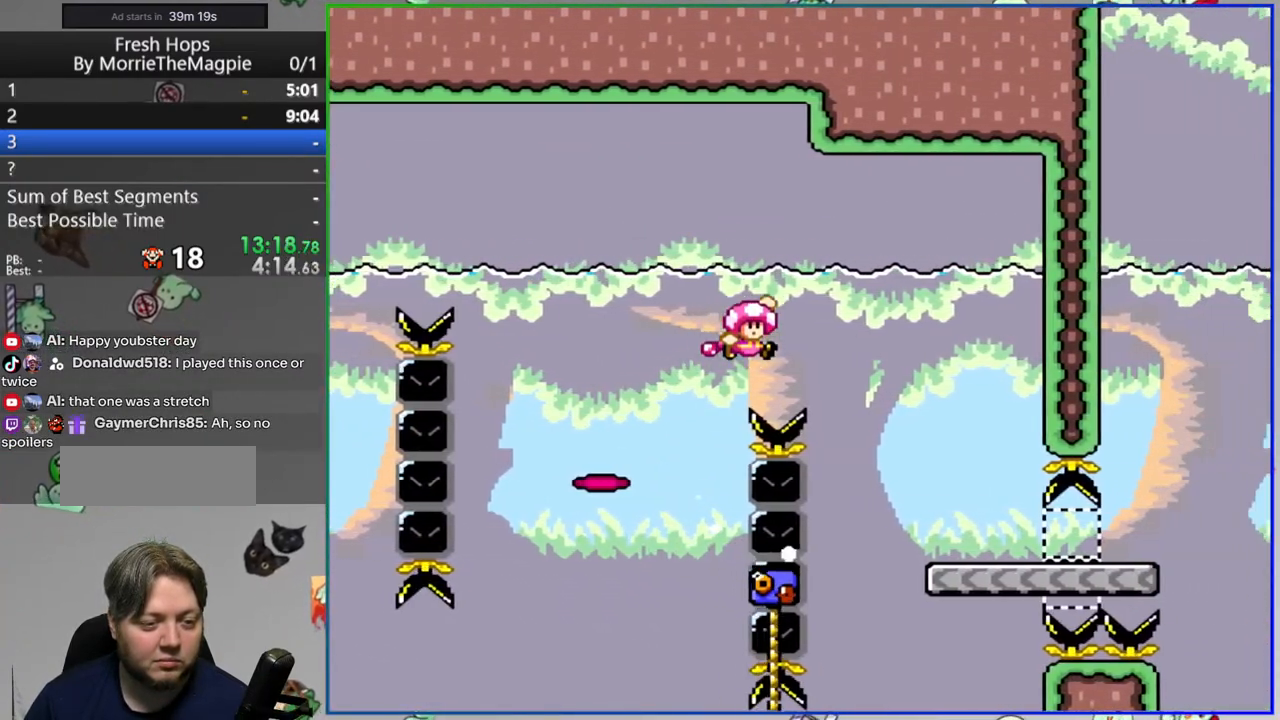
{"dt_ms": 500, "buttons": ["Y", "DPAD_RIGHT"], "events": []}
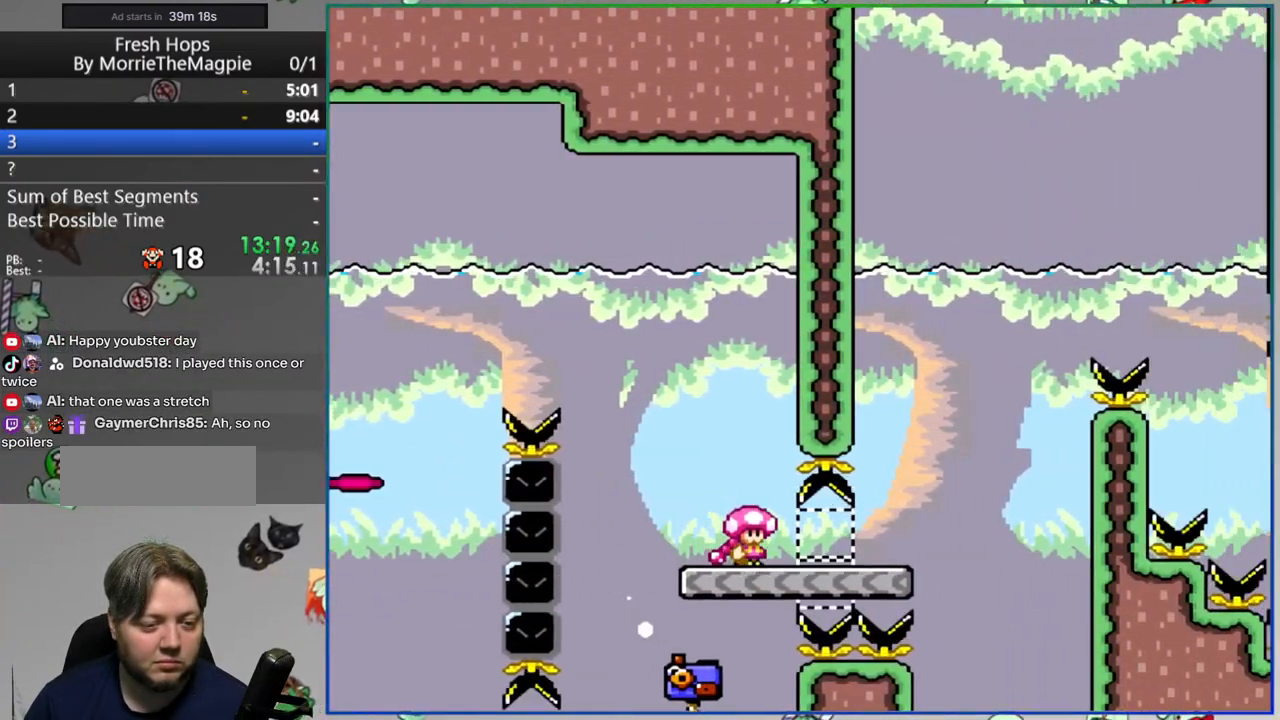
{"dt_ms": 500, "buttons": ["B", "Y", "DPAD_RIGHT"], "events": [[100, "B", "down"]]}
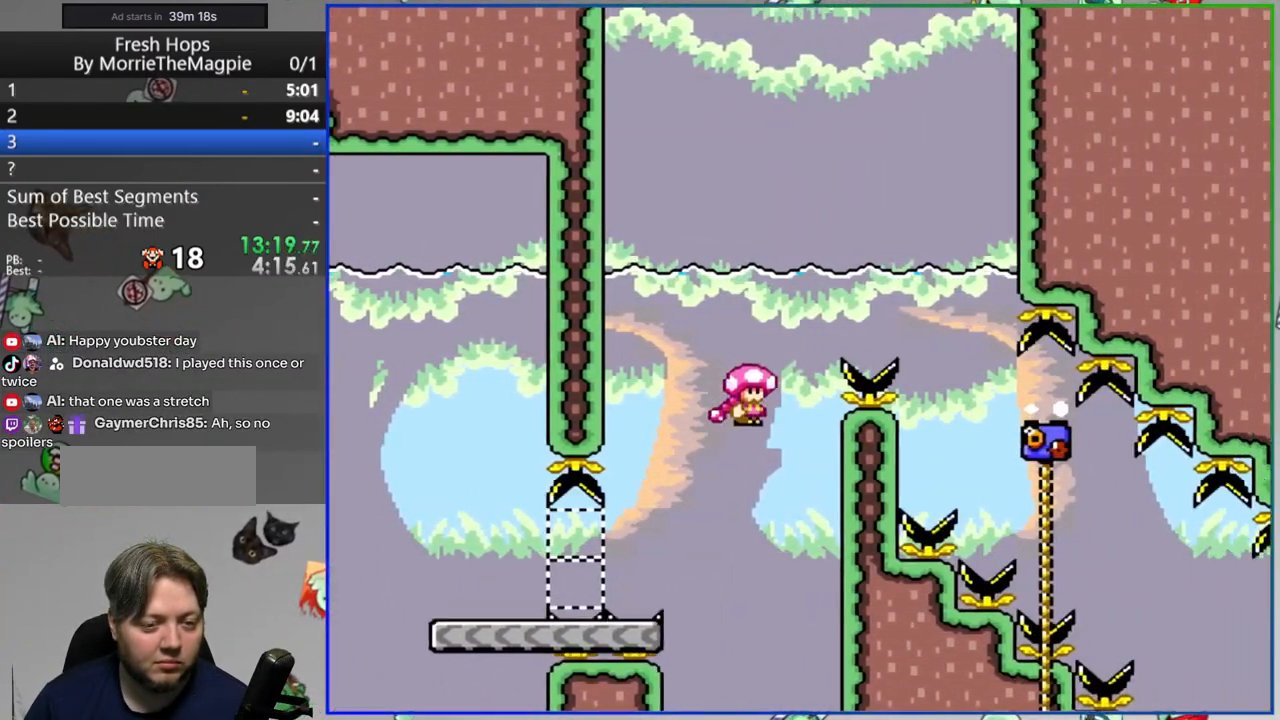
{"dt_ms": 500, "buttons": ["Y", "DPAD_UP"], "events": [[33, "B", "up"], [383, "DPAD_RIGHT", "up"], [383, "DPAD_UP", "down"]]}
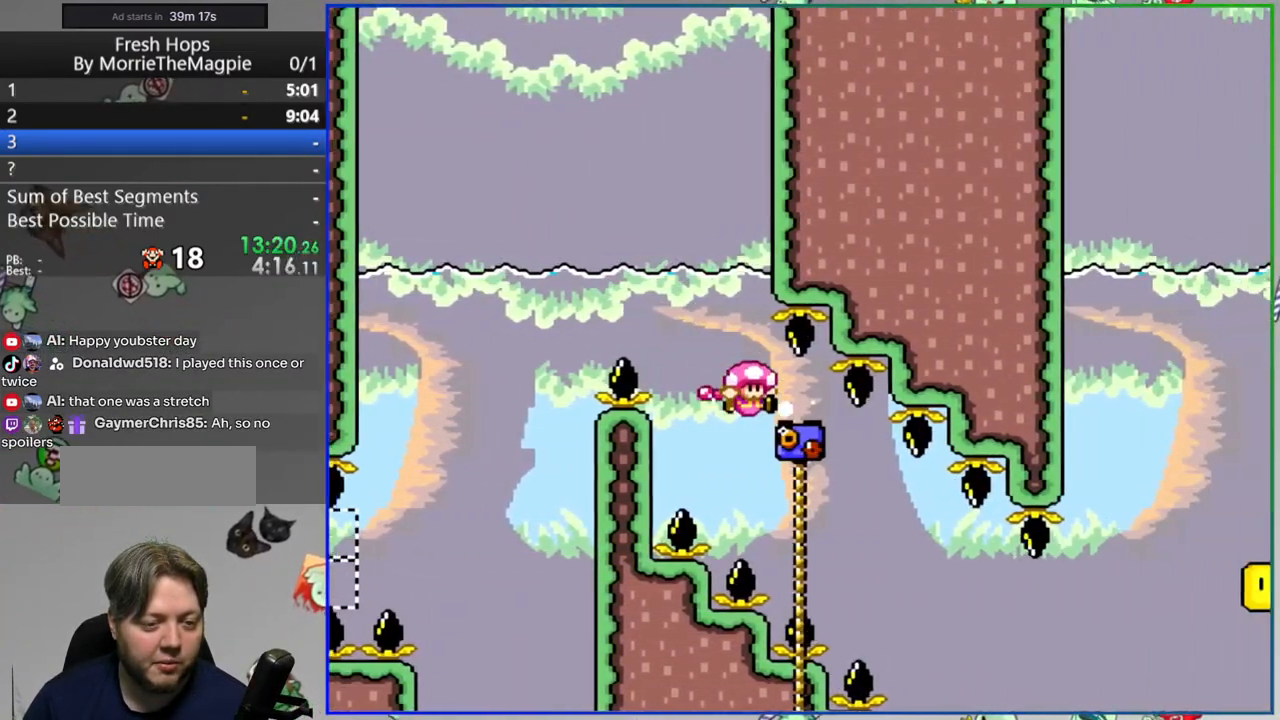
{"dt_ms": 500, "buttons": ["Y", "DPAD_UP"], "events": []}
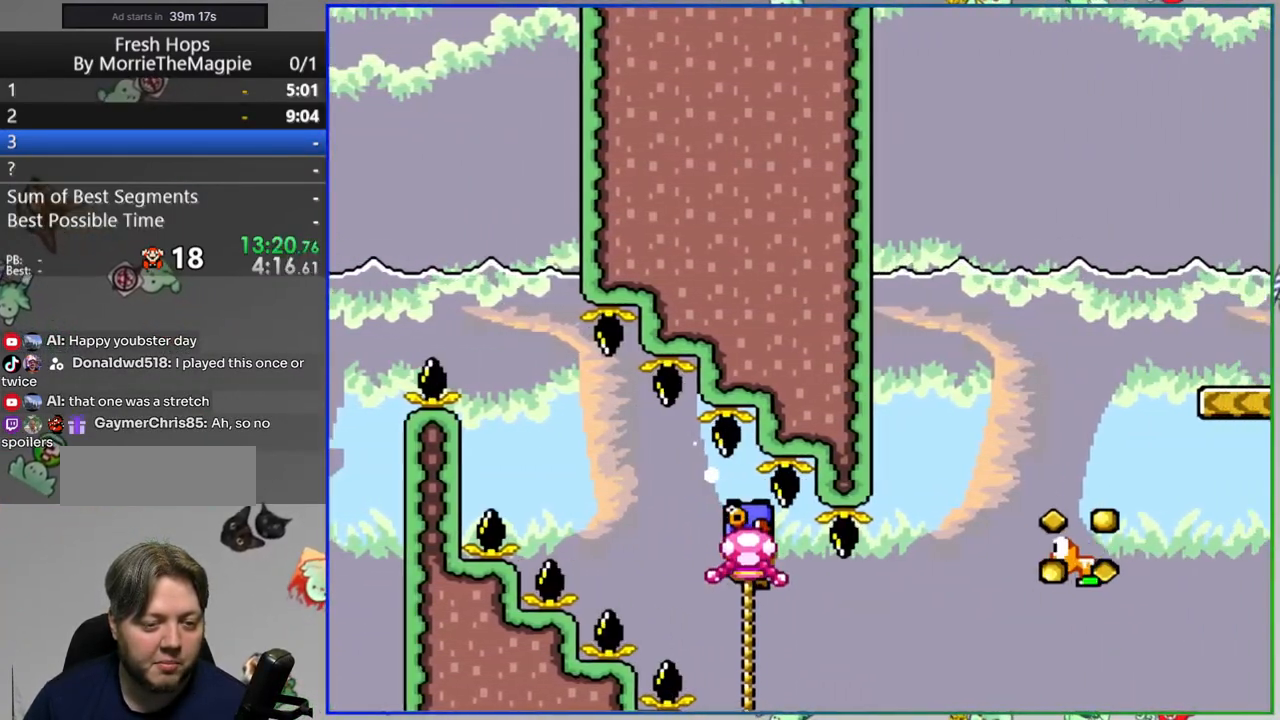
{"dt_ms": 500, "buttons": ["B", "Y", "DPAD_RIGHT"], "events": [[400, "B", "down"], [400, "DPAD_RIGHT", "down"], [417, "DPAD_UP", "up"]]}
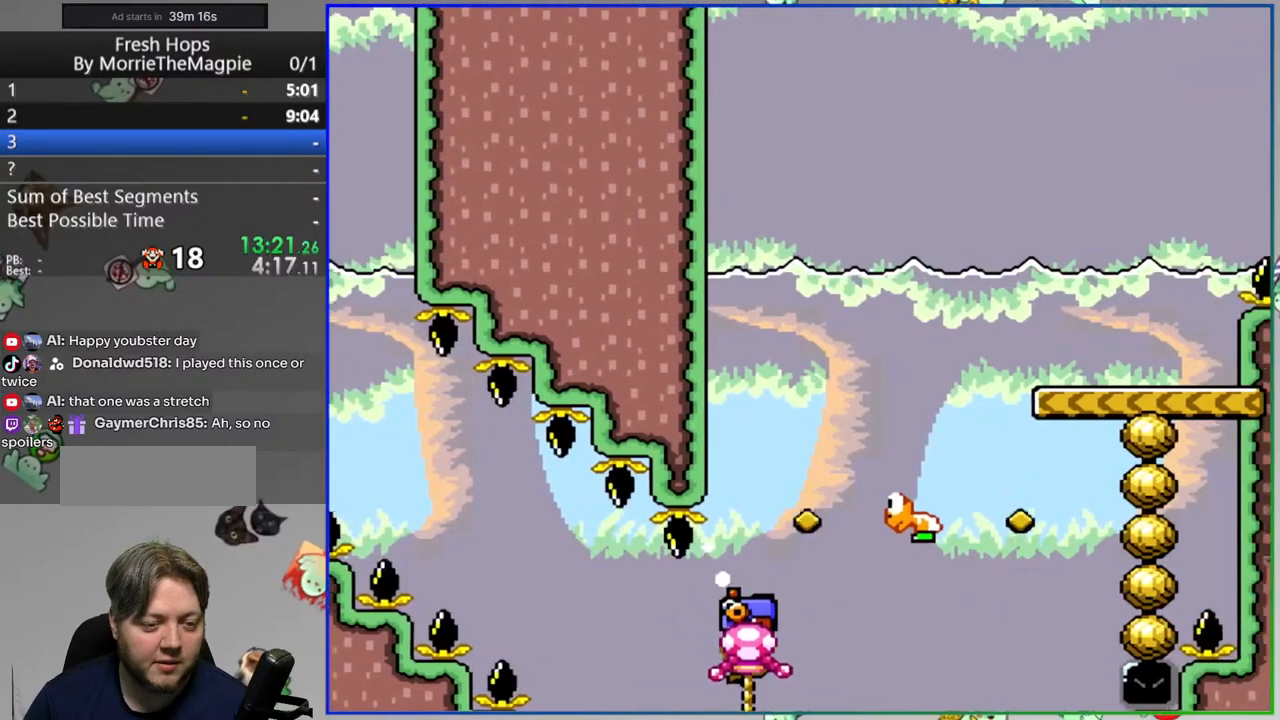
{"dt_ms": 500, "buttons": ["B", "Y"], "events": [[117, "B", "up"], [133, "DPAD_RIGHT", "up"], [433, "B", "down"]]}
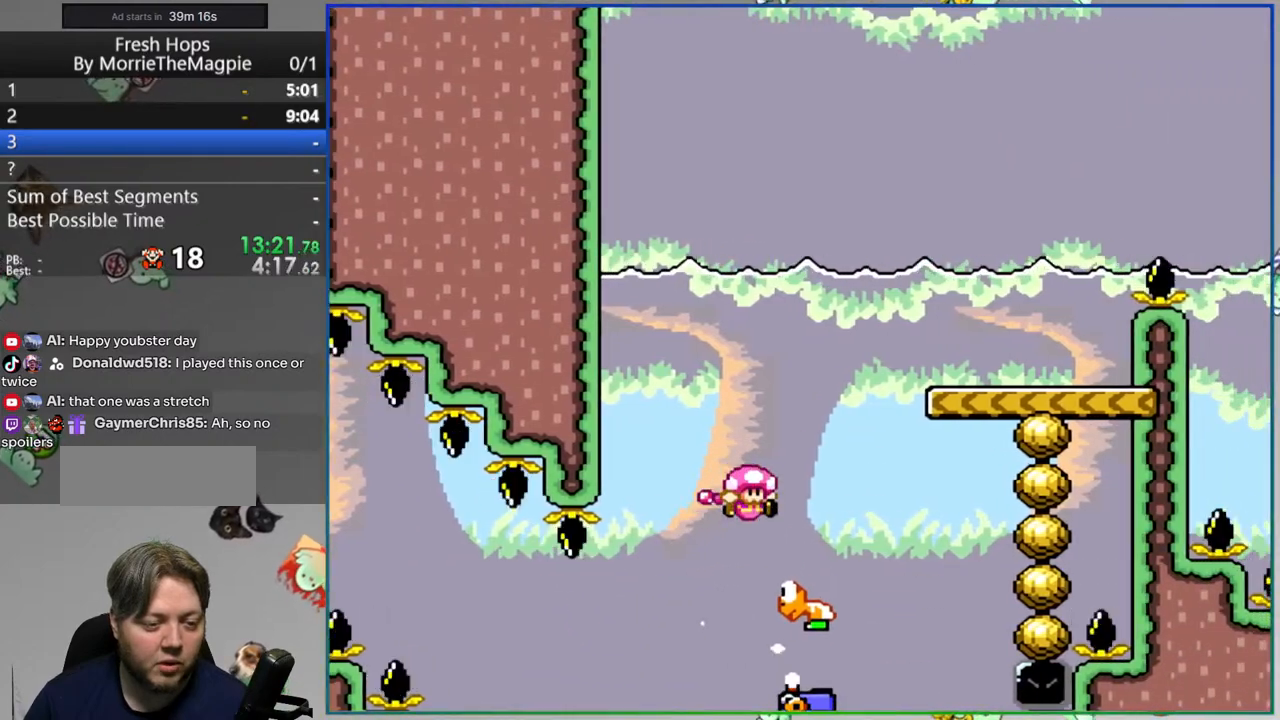
{"dt_ms": 500, "buttons": ["Y"], "events": [[383, "B", "up"]]}
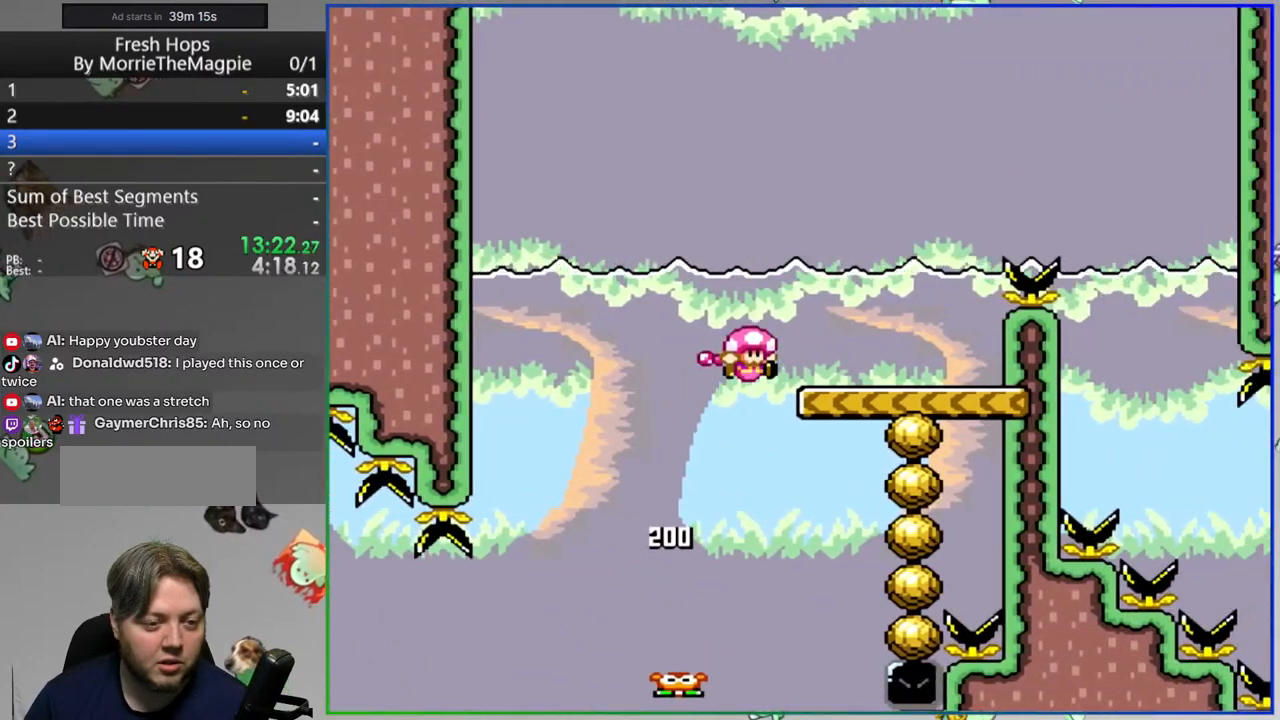
{"dt_ms": 500, "buttons": ["Y", "DPAD_RIGHT"], "events": [[450, "DPAD_RIGHT", "down"]]}
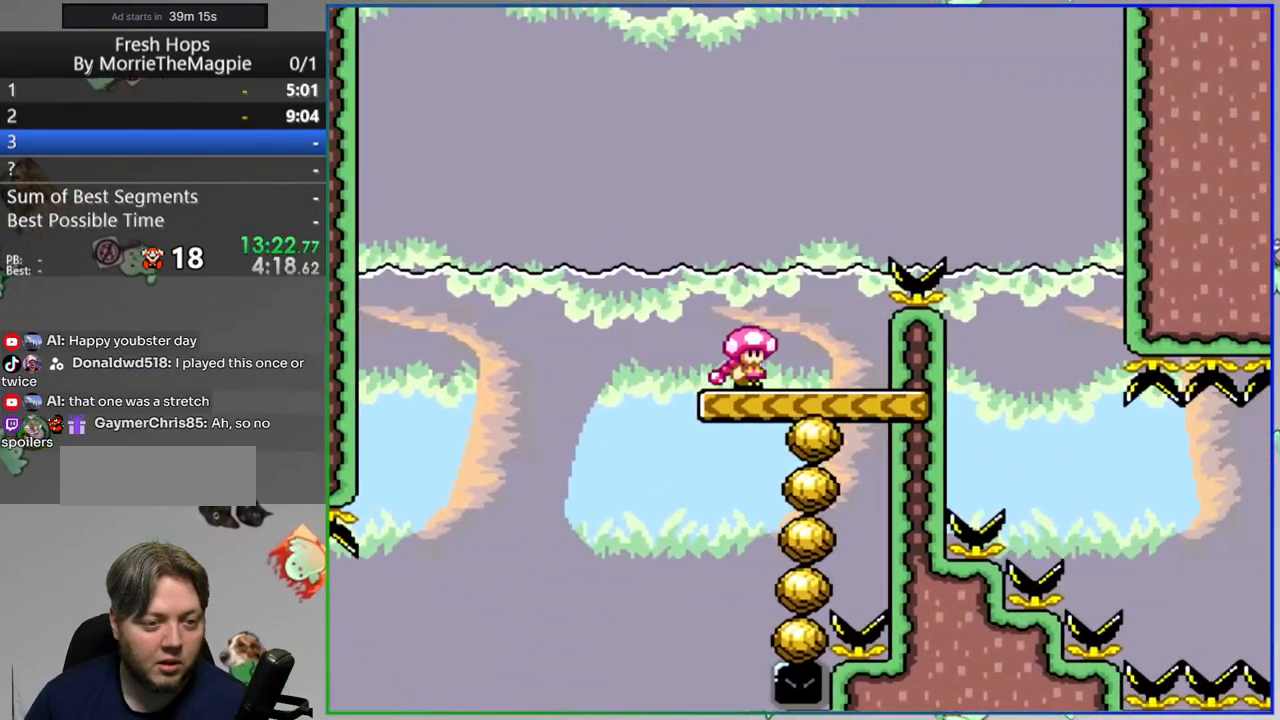
{"dt_ms": 500, "buttons": ["Y", "DPAD_RIGHT"], "events": [[17, "B", "down"], [367, "B", "up"]]}
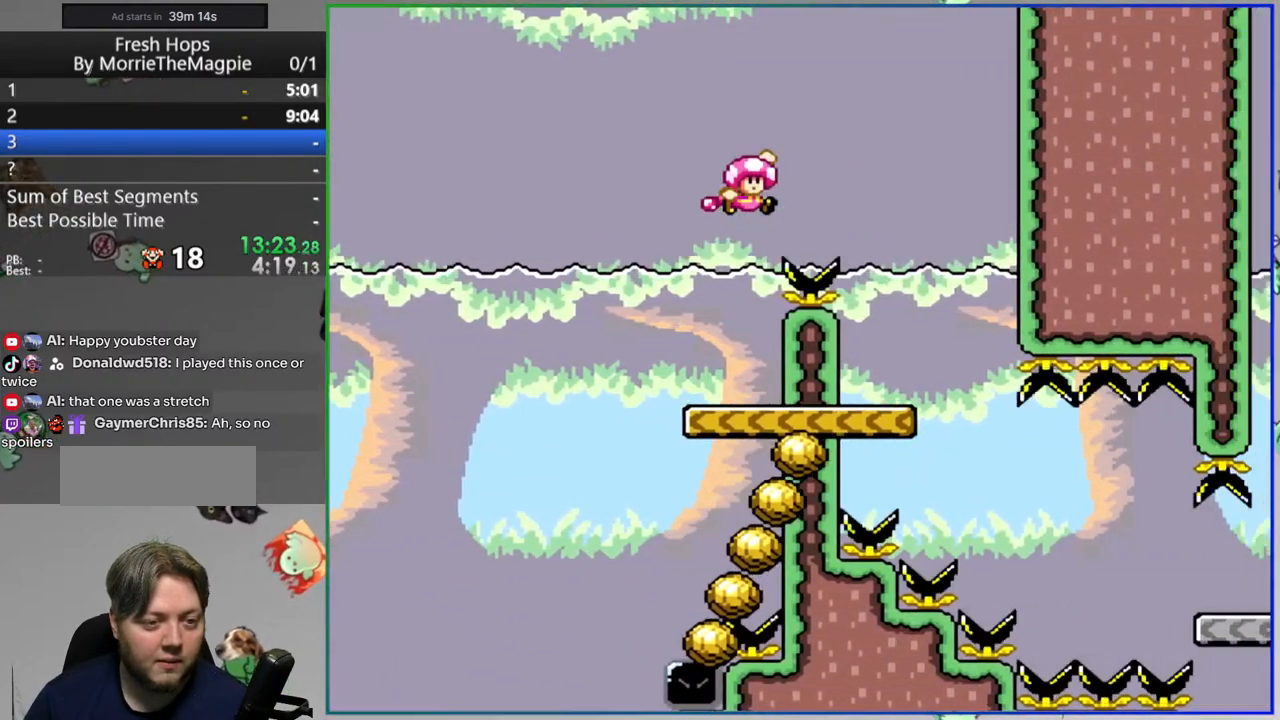
{"dt_ms": 500, "buttons": ["Y"], "events": [[33, "DPAD_RIGHT", "up"], [83, "DPAD_LEFT", "down"], [300, "DPAD_LEFT", "up"]]}
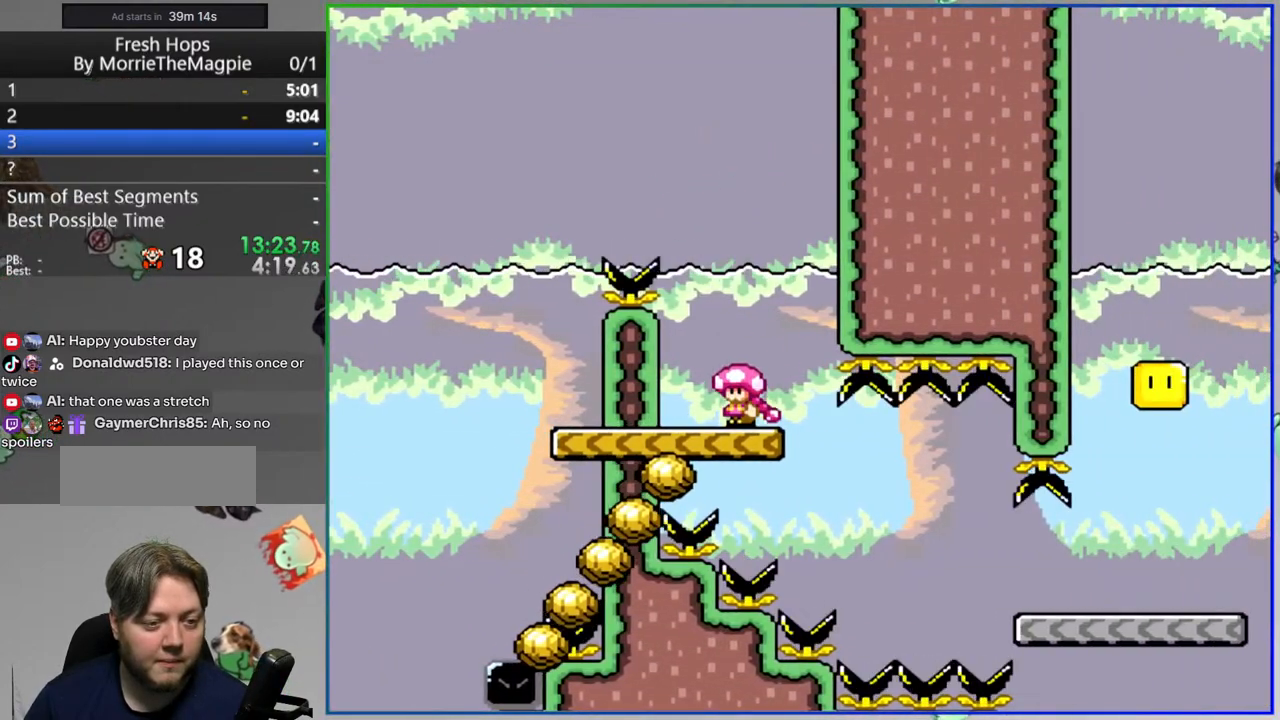
{"dt_ms": 500, "buttons": ["Y", "DPAD_RIGHT"], "events": [[217, "DPAD_RIGHT", "down"]]}
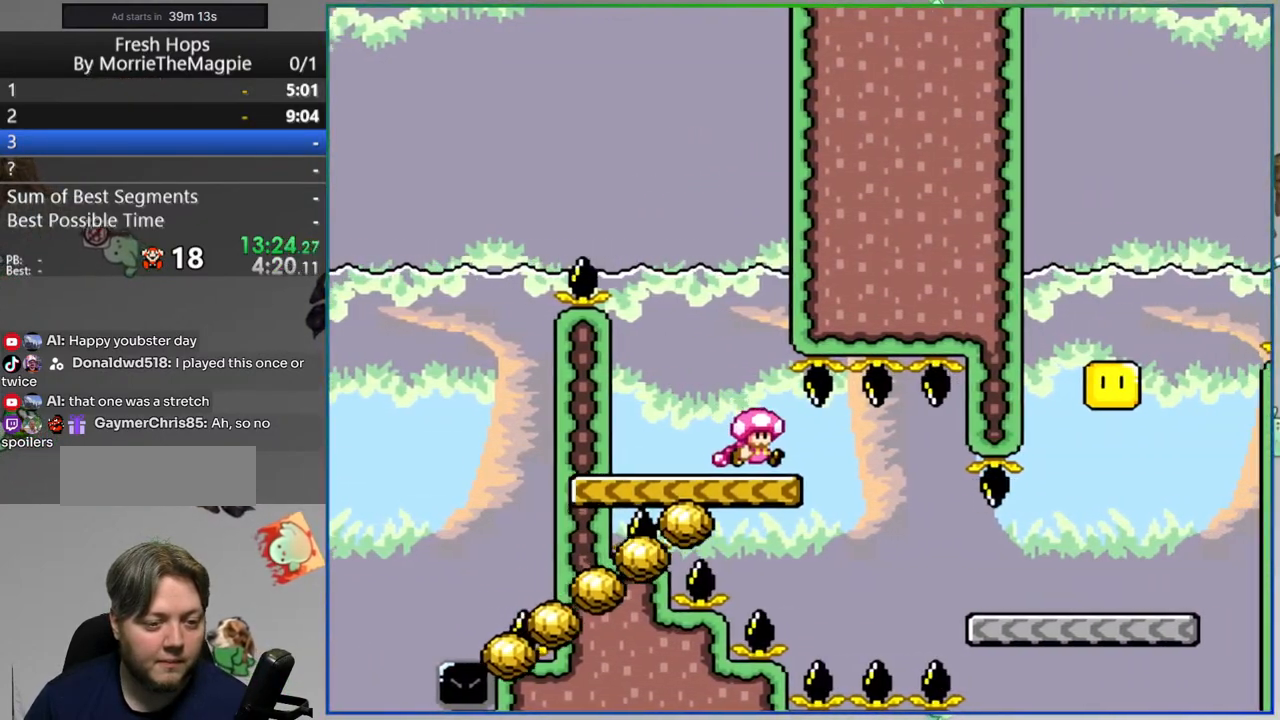
{"dt_ms": 500, "buttons": ["Y", "DPAD_RIGHT"], "events": []}
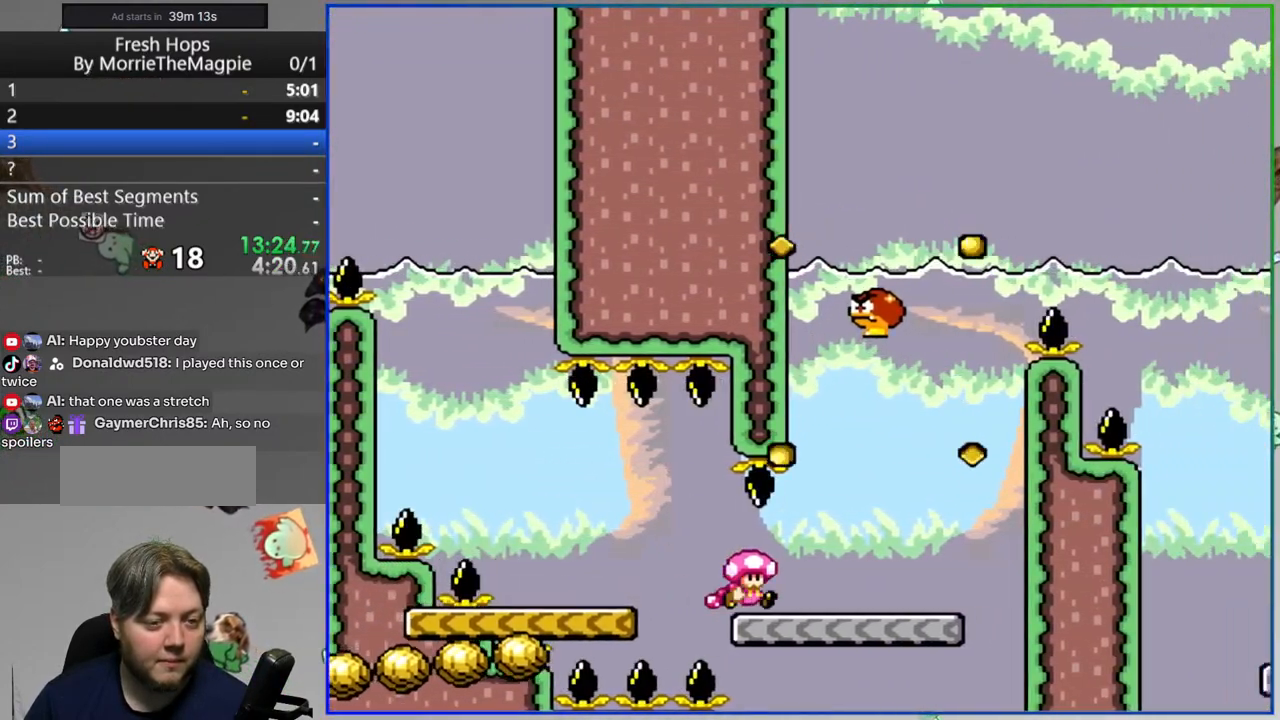
{"dt_ms": 500, "buttons": ["B", "Y", "DPAD_LEFT"], "events": [[67, "B", "down"], [133, "DPAD_RIGHT", "up"], [200, "DPAD_LEFT", "down"], [400, "B", "up"], [500, "B", "down"]]}
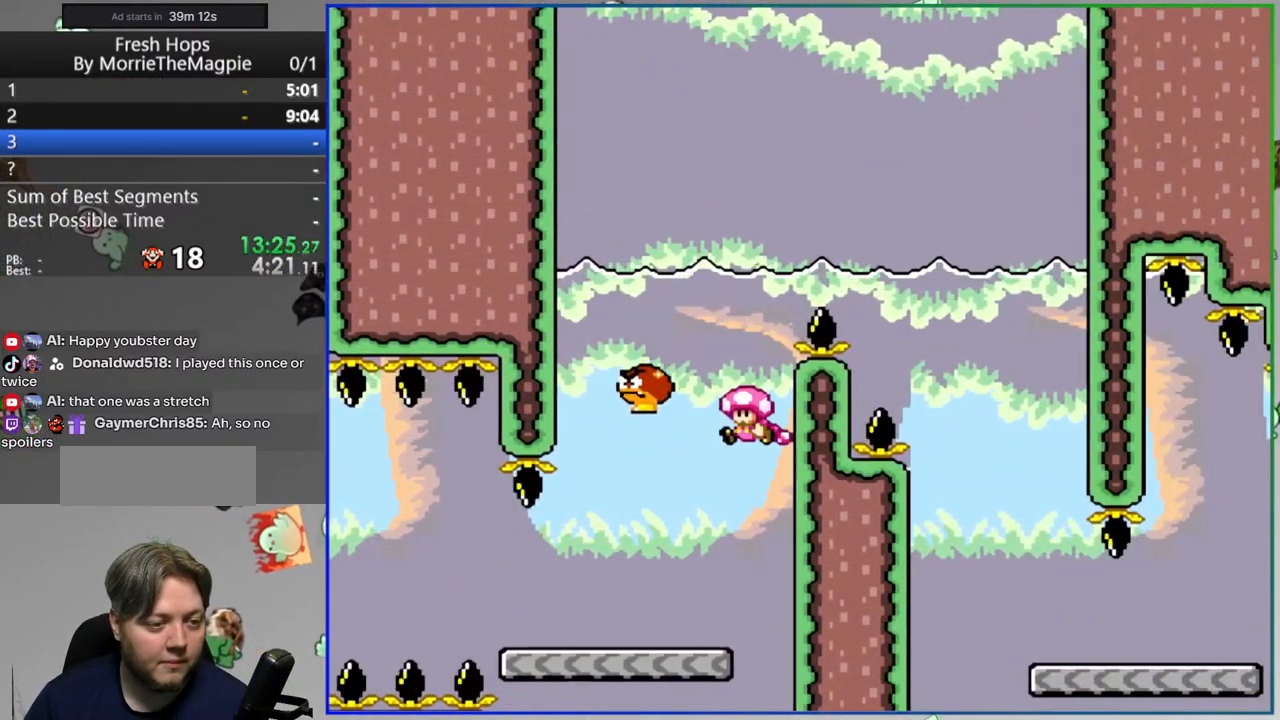
{"dt_ms": 1000, "buttons": ["Y"]}
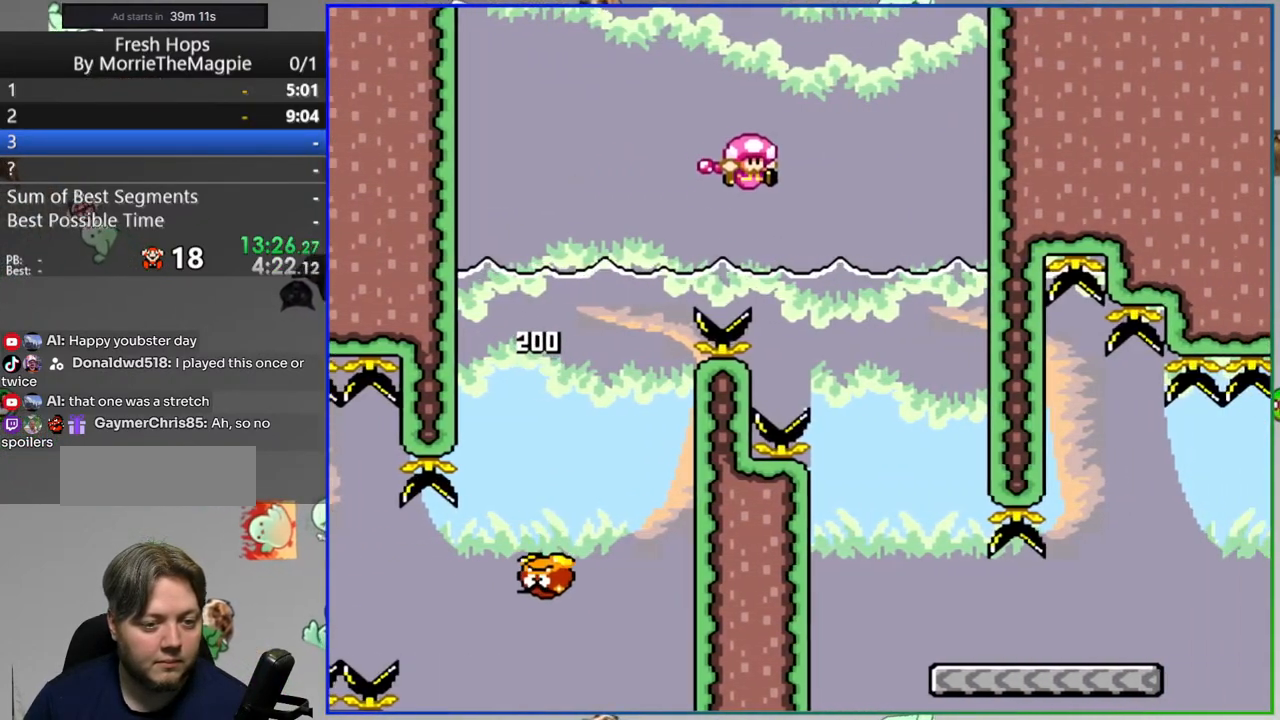
{"dt_ms": 500, "buttons": ["Y", "DPAD_RIGHT"], "events": [[33, "DPAD_LEFT", "down"], [167, "DPAD_LEFT", "up"], [183, "DPAD_RIGHT", "down"]]}
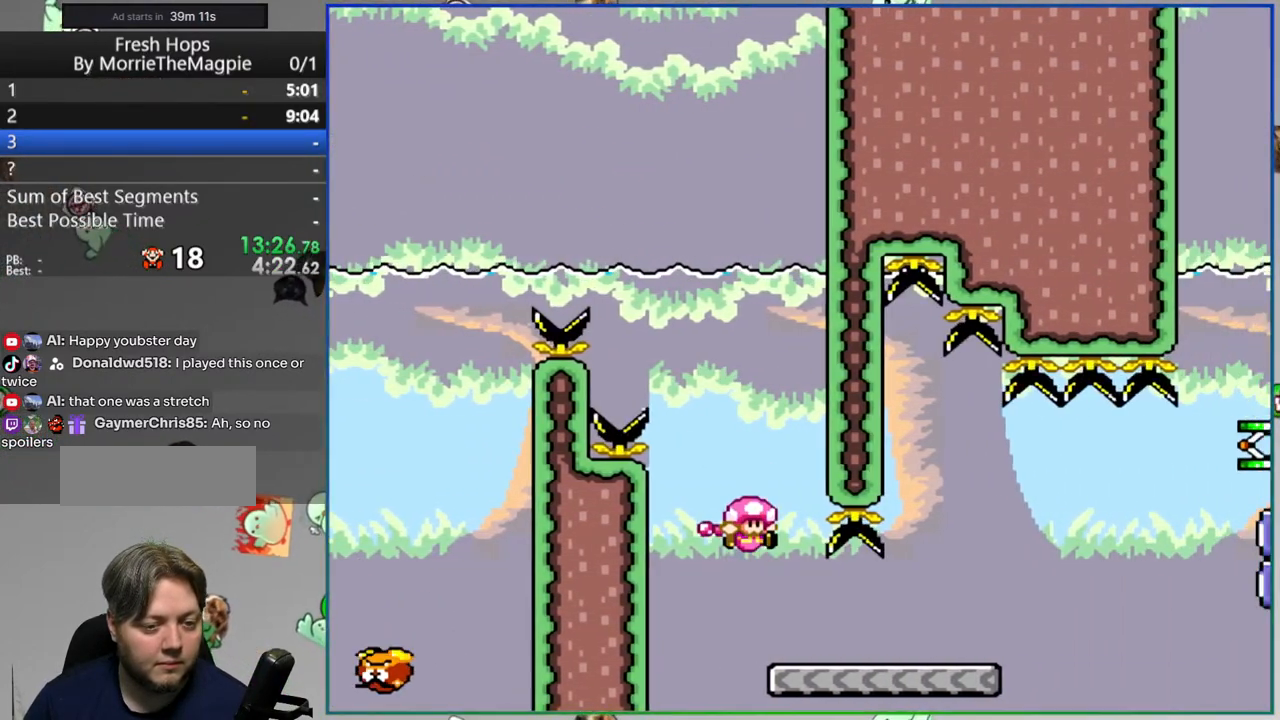
{"dt_ms": 500, "buttons": ["Y", "DPAD_RIGHT"], "events": [[333, "B", "down"], [417, "B", "up"]]}
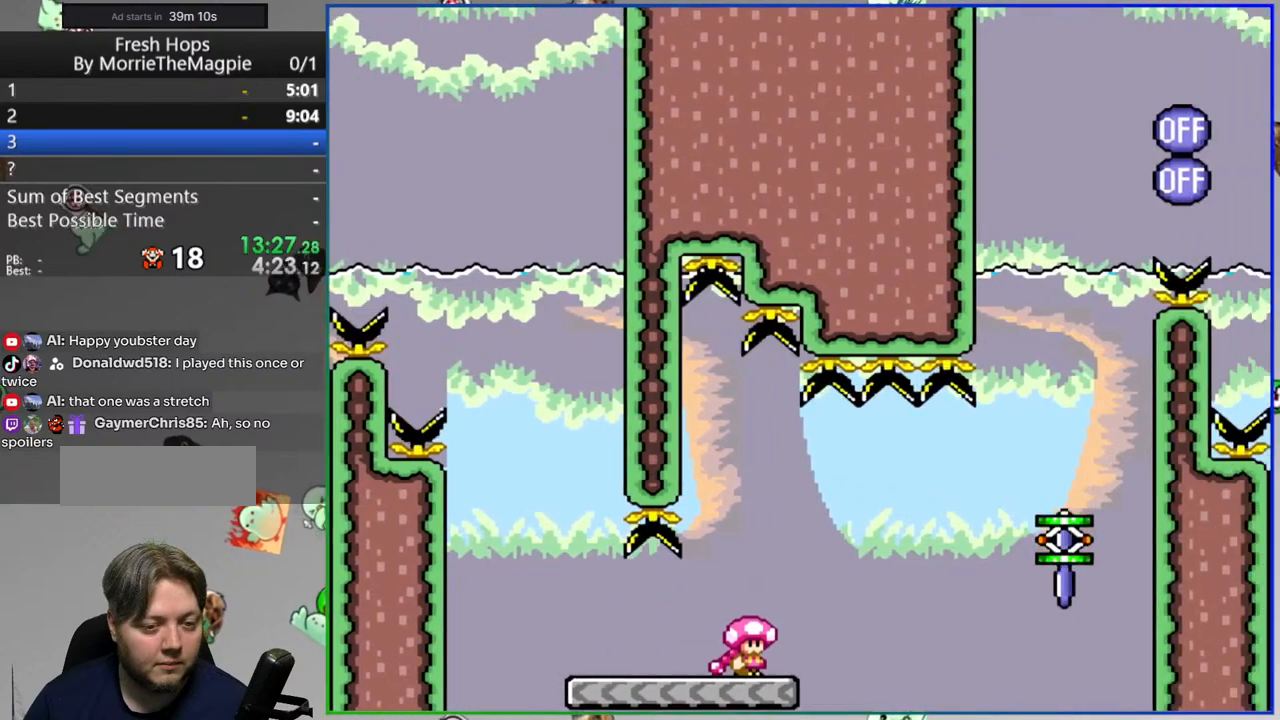
{"dt_ms": 500, "buttons": ["A", "Y"], "events": [[83, "B", "down"], [167, "B", "up"], [317, "DPAD_RIGHT", "up"], [367, "DPAD_LEFT", "down"], [467, "DPAD_LEFT", "up"], [483, "A", "down"]]}
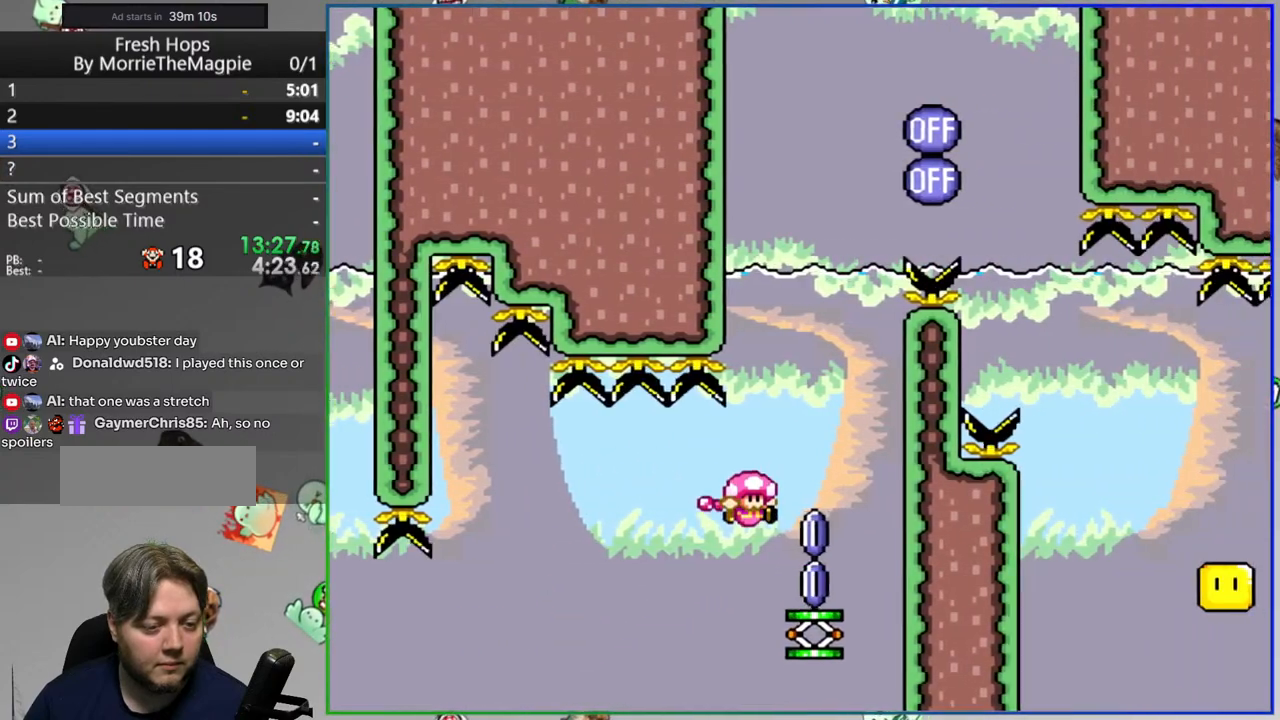
{"dt_ms": 500, "buttons": ["A", "Y", "DPAD_RIGHT"], "events": [[383, "DPAD_RIGHT", "down"]]}
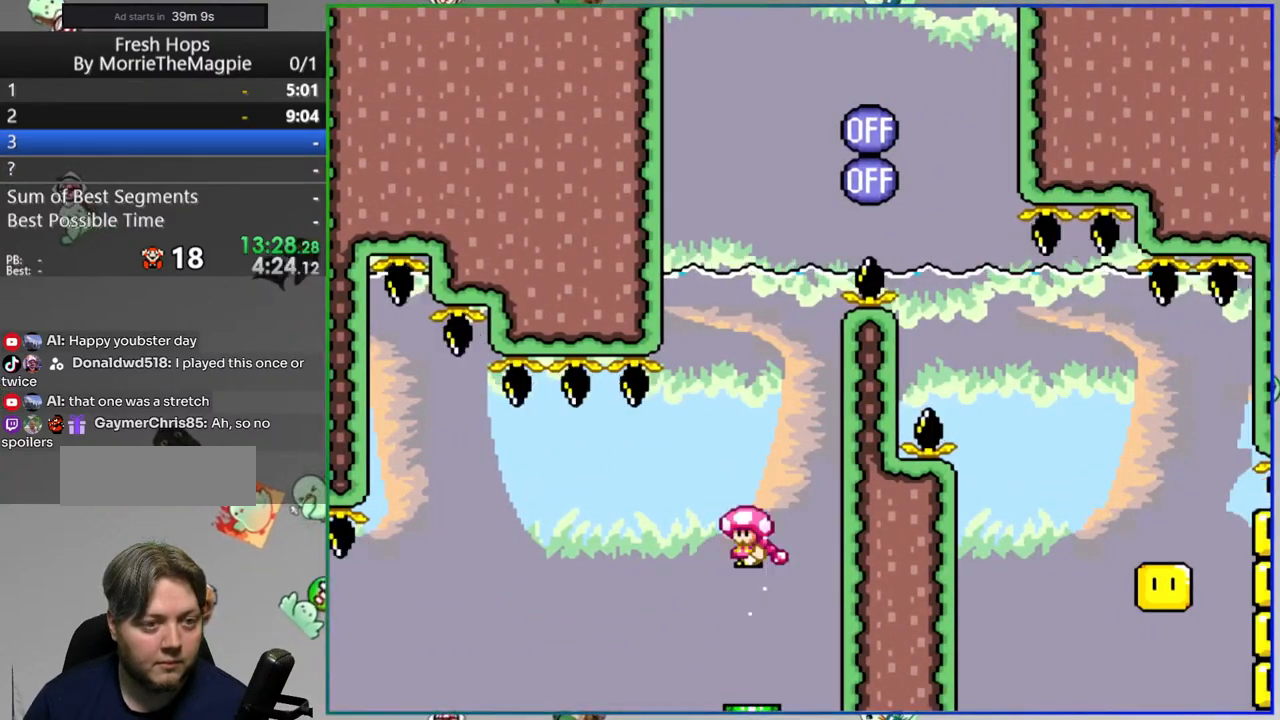
{"dt_ms": 500, "buttons": ["Y", "DPAD_RIGHT"], "events": [[183, "A", "up"], [350, "A", "down"], [500, "A", "up"]]}
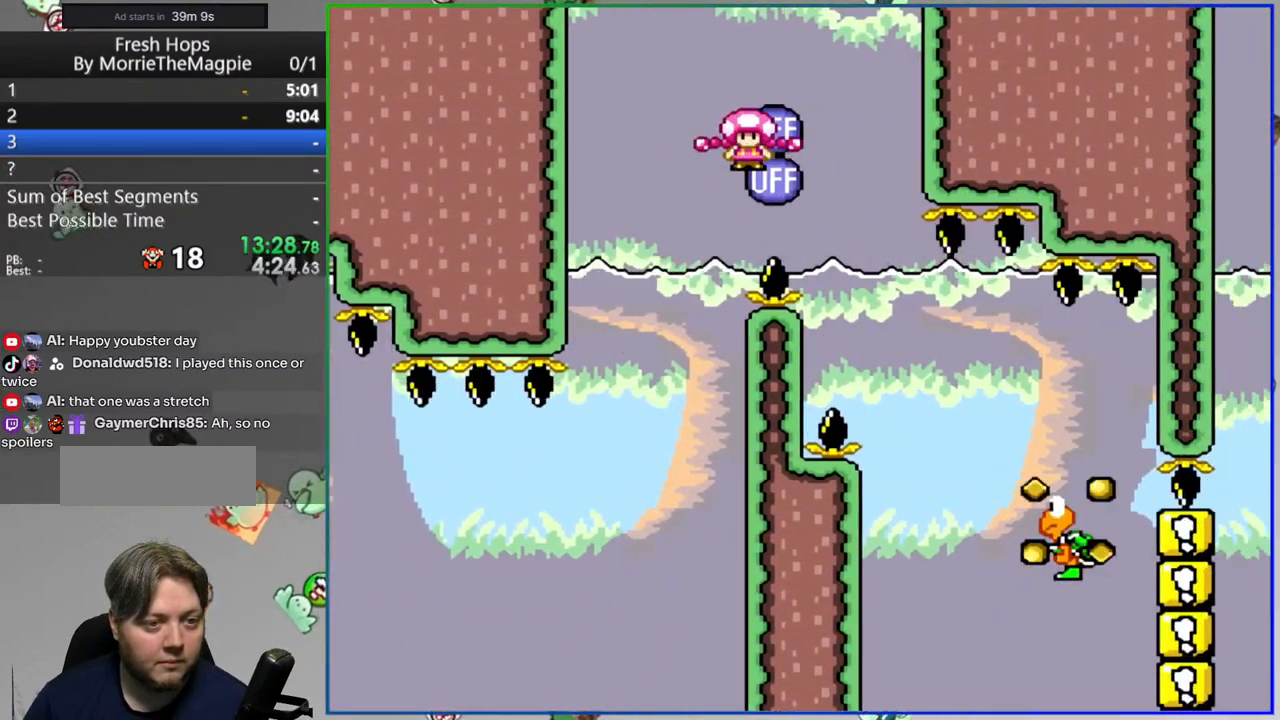
{"dt_ms": 500, "buttons": ["A", "Y", "DPAD_RIGHT"], "events": [[250, "A", "down"], [367, "A", "up"], [450, "A", "down"]]}
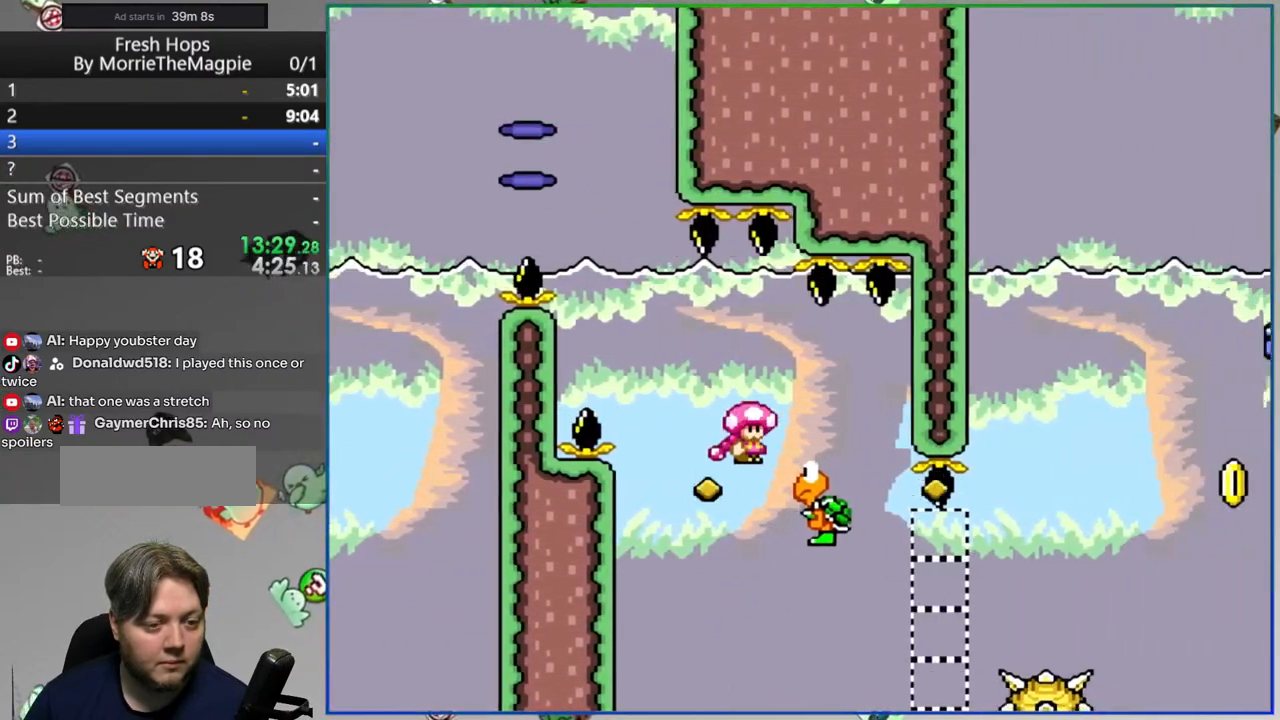
{"dt_ms": 500, "buttons": ["A", "Y", "DPAD_RIGHT"], "events": [[133, "A", "up"], [183, "A", "down"]]}
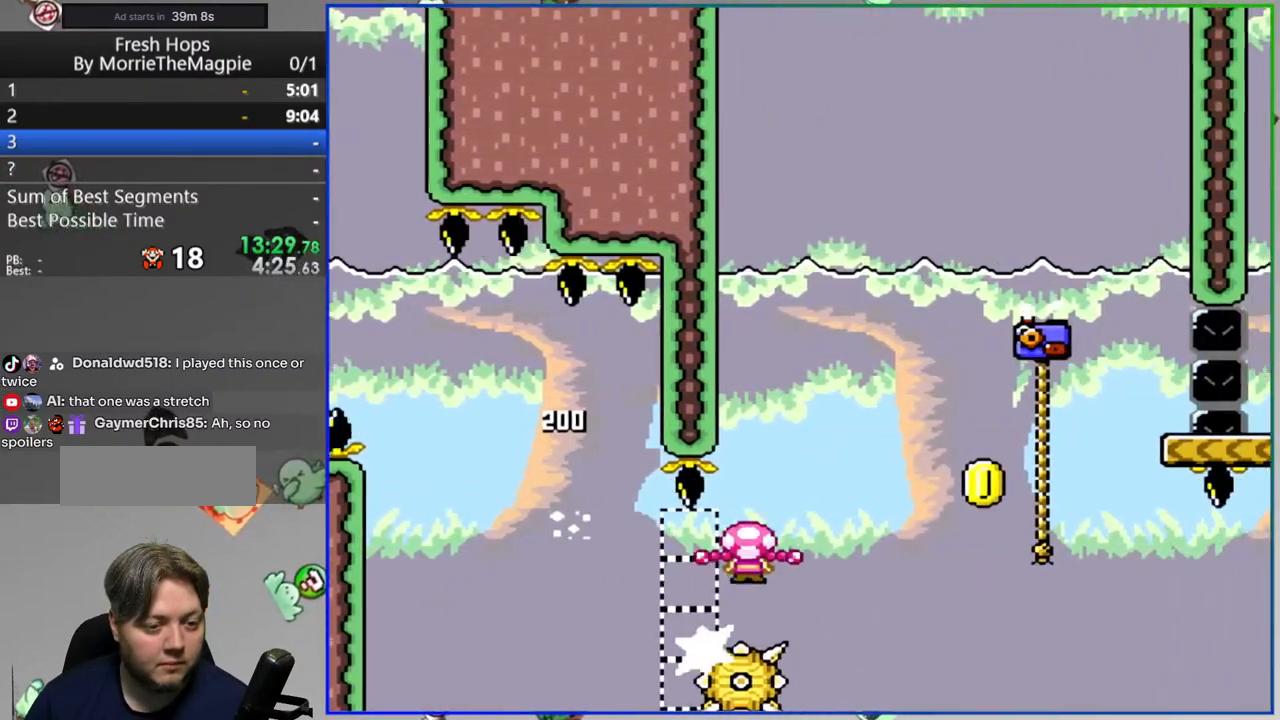
{"dt_ms": 500, "buttons": ["Y", "DPAD_UP"], "events": [[83, "A", "up"], [317, "DPAD_UP", "down"], [350, "DPAD_RIGHT", "up"]]}
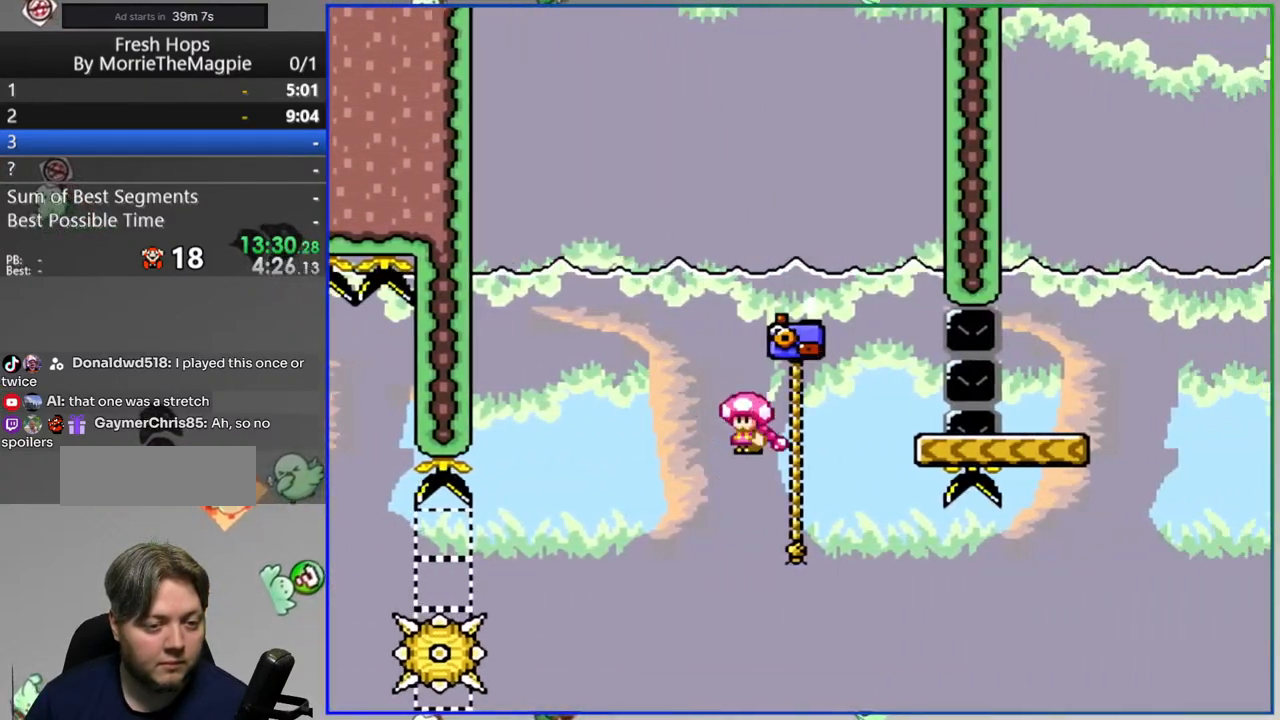
{"dt_ms": 500, "buttons": [], "events": [[267, "DPAD_UP", "up"], [450, "Y", "up"]]}
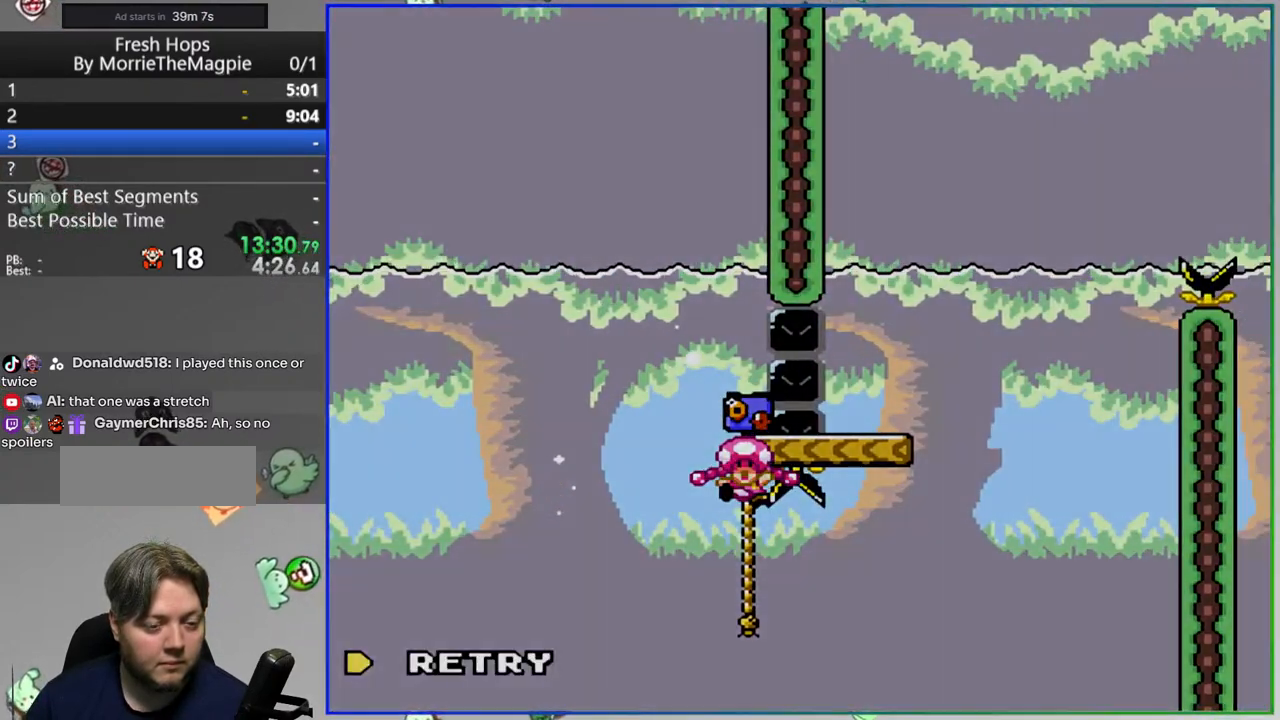
{"dt_ms": 500, "buttons": [], "events": [[333, "A", "down"], [433, "A", "up"]]}
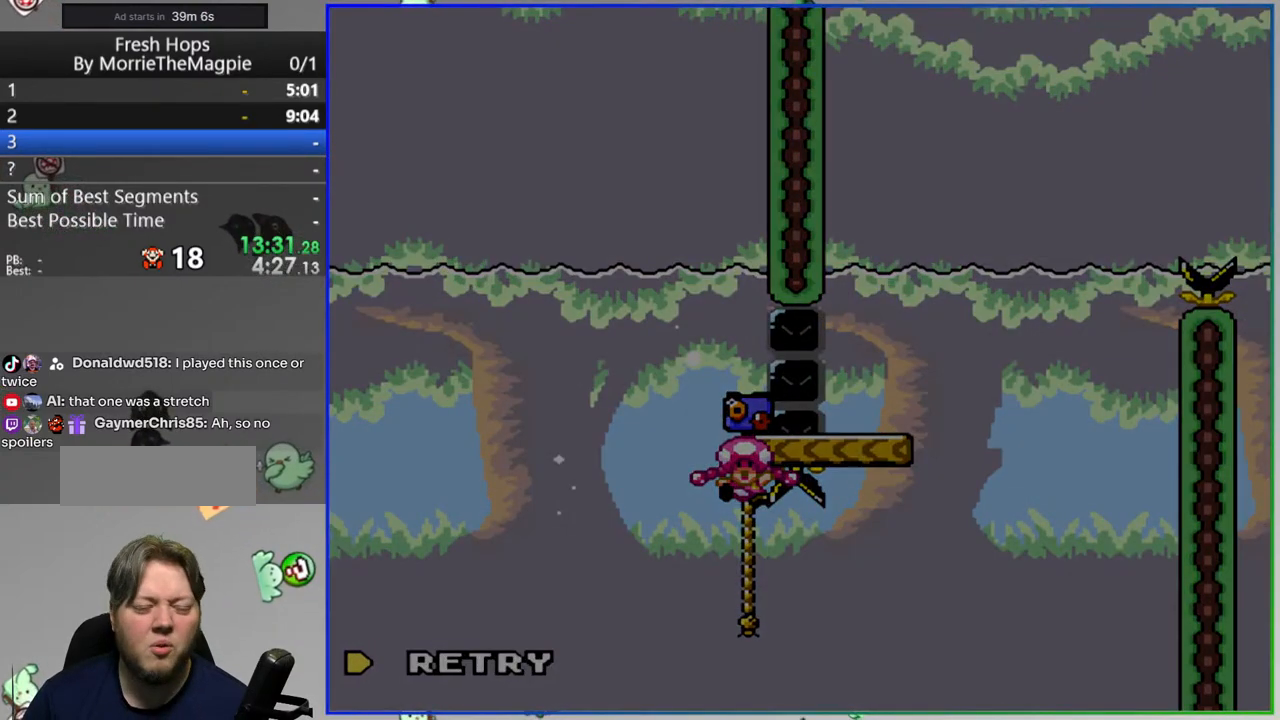
{"dt_ms": 500, "buttons": [], "events": []}
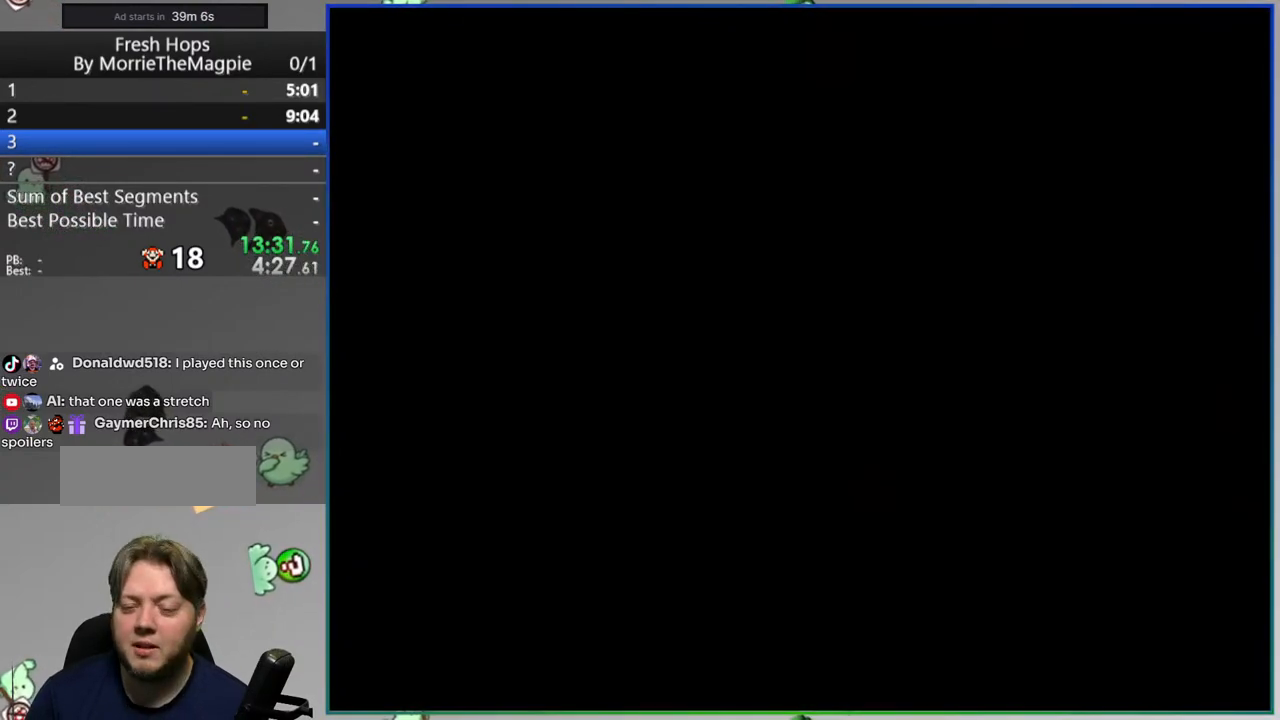
{"dt_ms": 500, "buttons": ["Y"], "events": [[417, "Y", "down"]]}
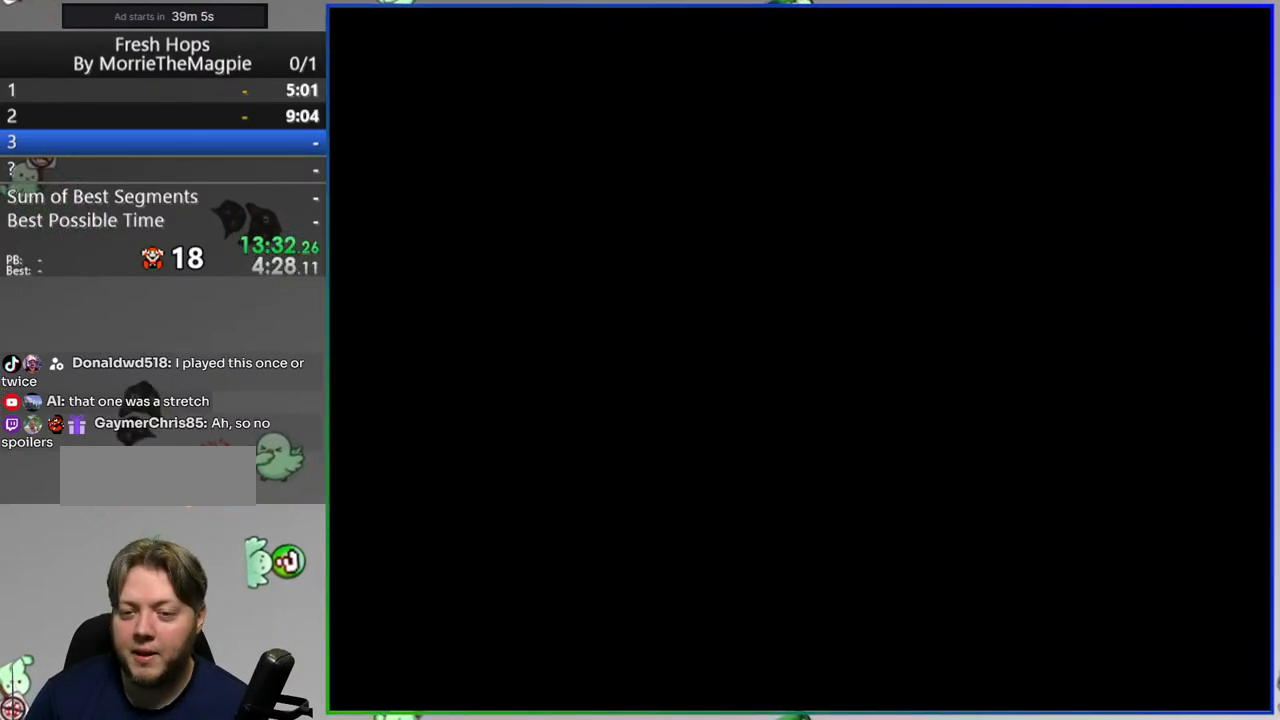
{"dt_ms": 500, "buttons": ["Y"], "events": []}
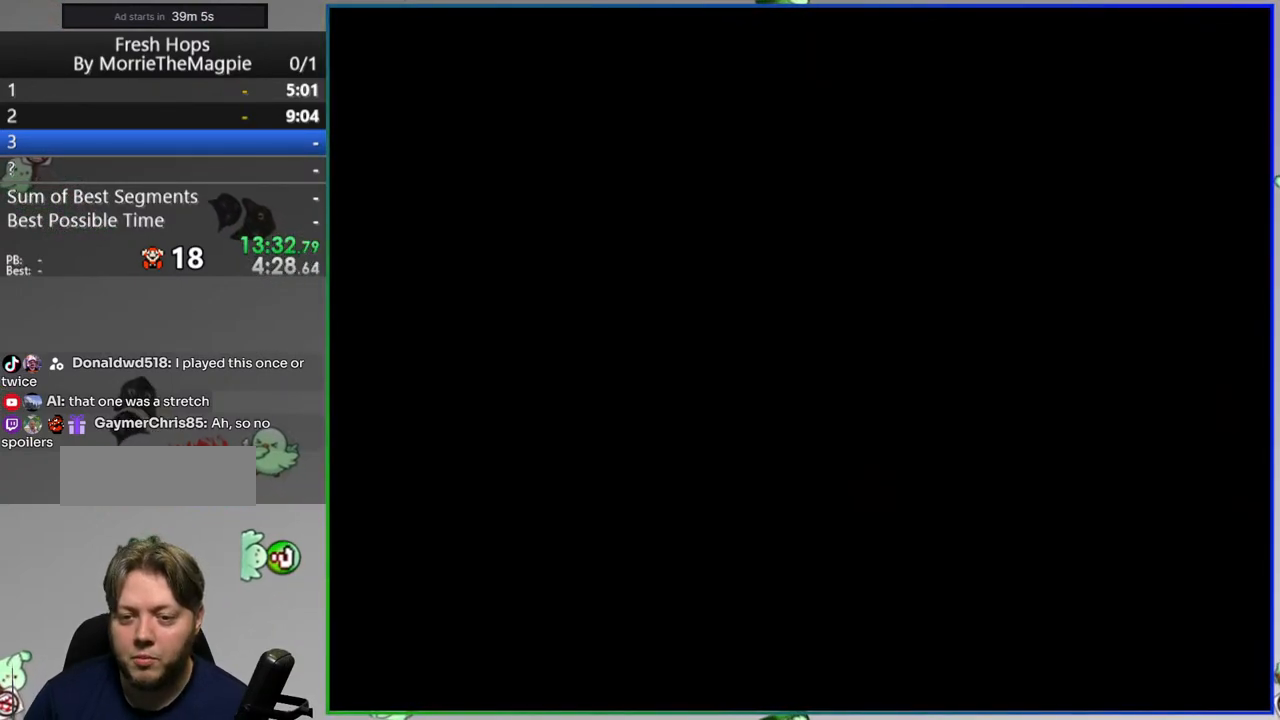
{"dt_ms": 500, "buttons": ["Y"], "events": []}